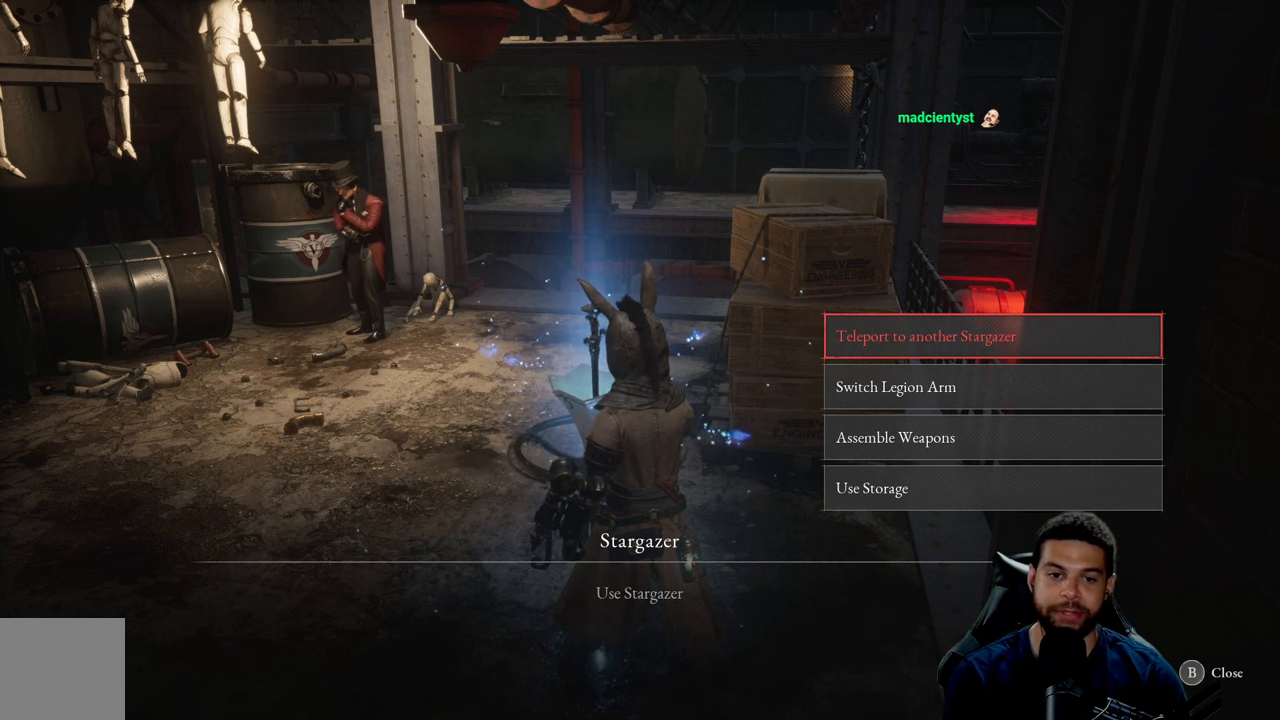
Gameplay with a controller (Xbox layout); each line is a JSON object with the inputs held at the frame after it. "events" lists button and stick changes between this image and that frame as [ms after this image, input, new state], when the widget could be followed in between.
{"buttons": [], "left_stick": "center", "right_stick": "center", "events": [[350, "DPAD_DOWN", "down"], [484, "DPAD_DOWN", "up"]]}
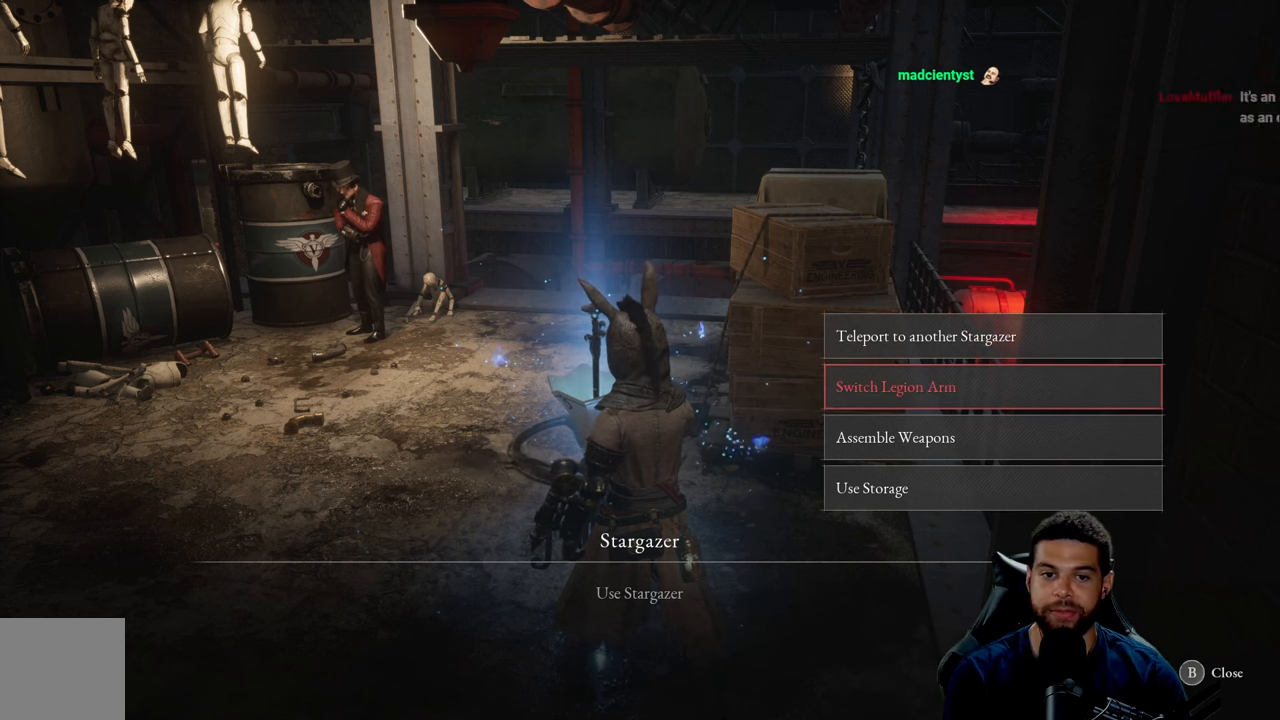
{"buttons": [], "left_stick": "center", "right_stick": "center", "events": [[184, "DPAD_UP", "down"], [284, "DPAD_UP", "up"]]}
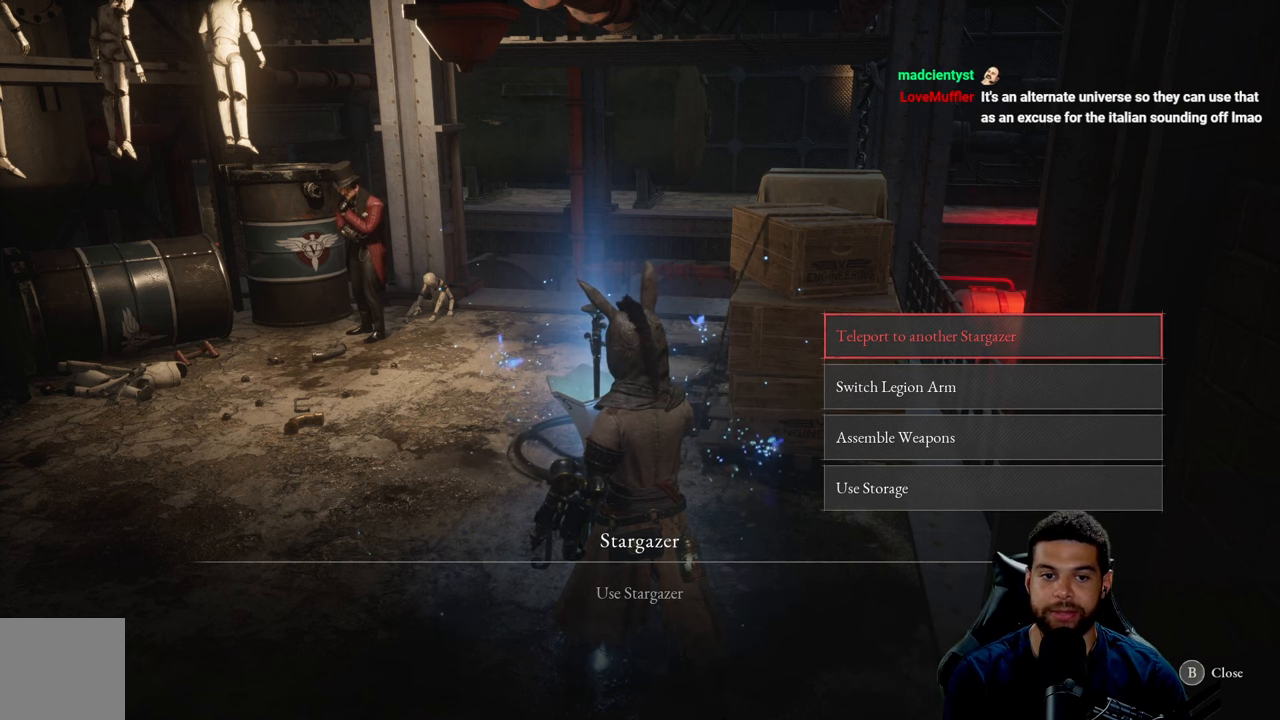
{"buttons": [], "left_stick": "center", "right_stick": "center", "events": []}
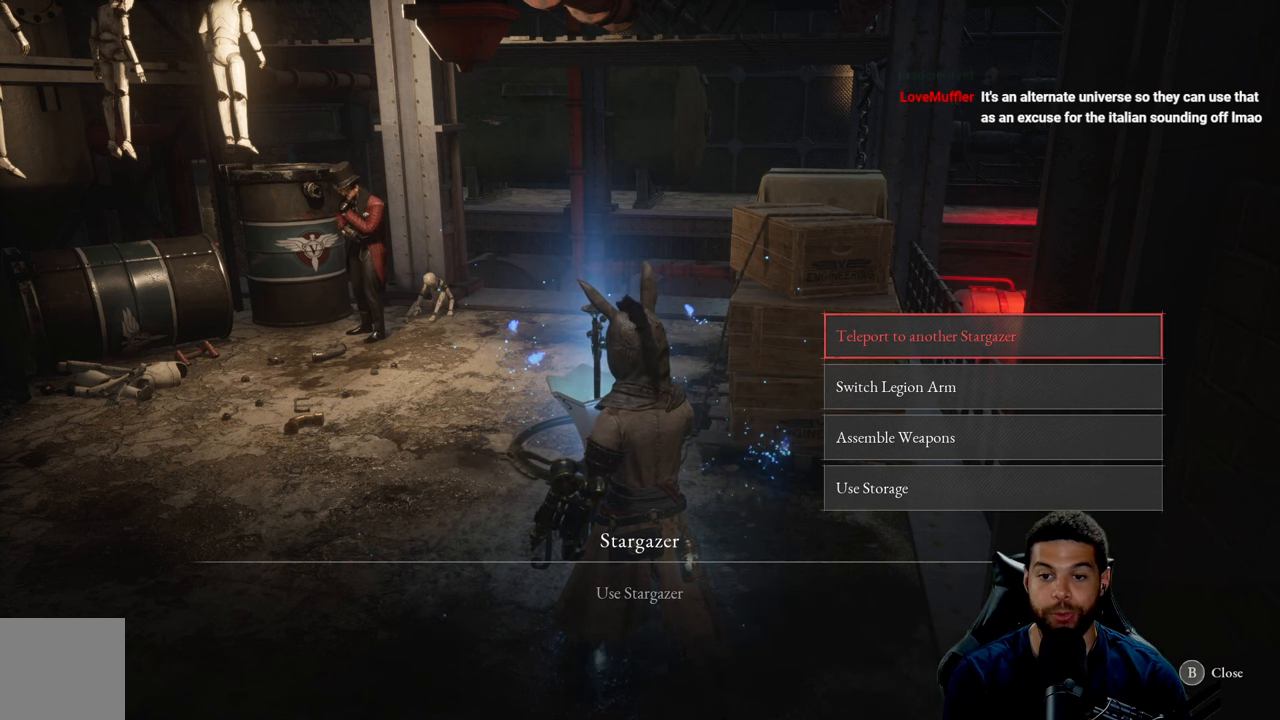
{"buttons": [], "left_stick": "center", "right_stick": "center", "events": []}
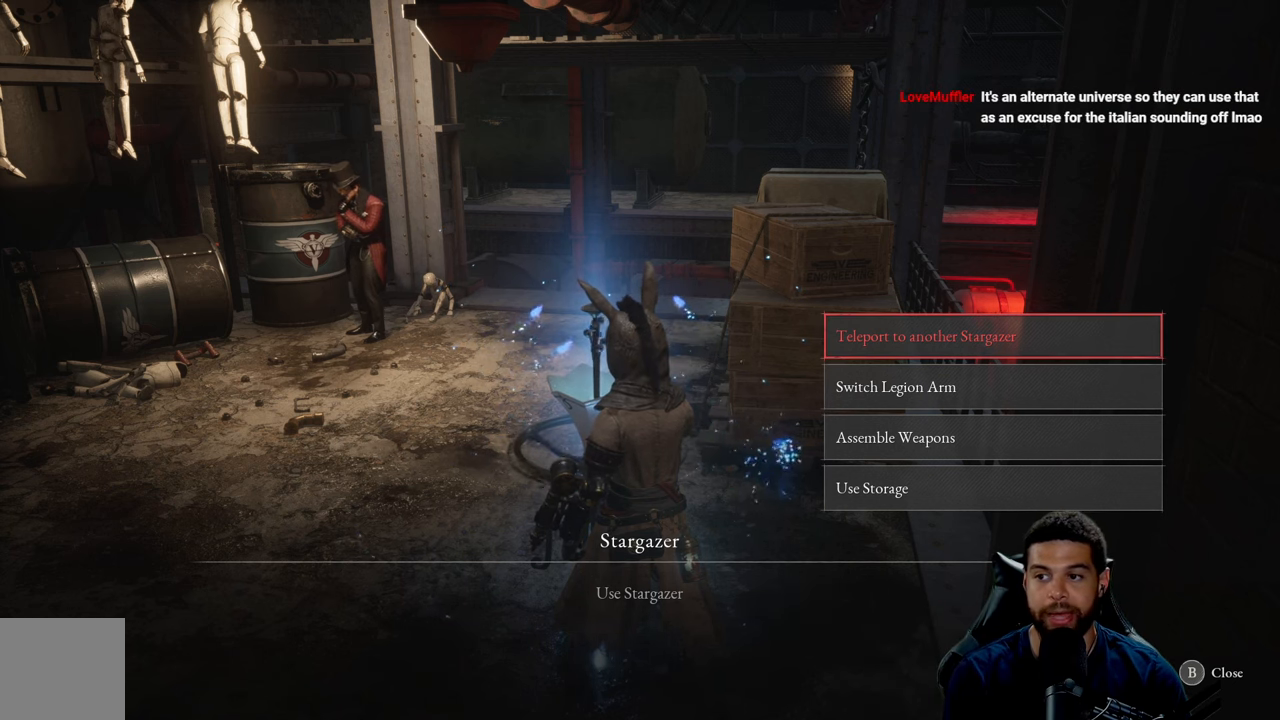
{"buttons": [], "left_stick": "center", "right_stick": "center", "events": []}
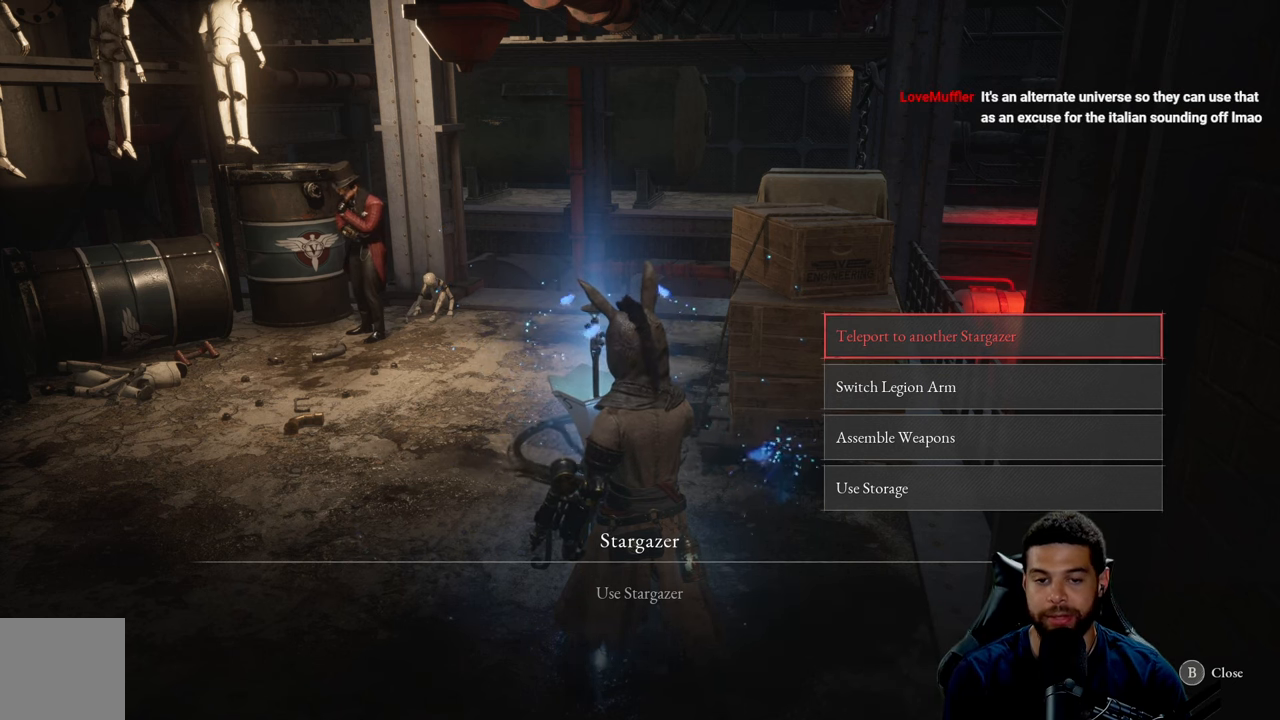
{"buttons": [], "left_stick": "center", "right_stick": "center", "events": []}
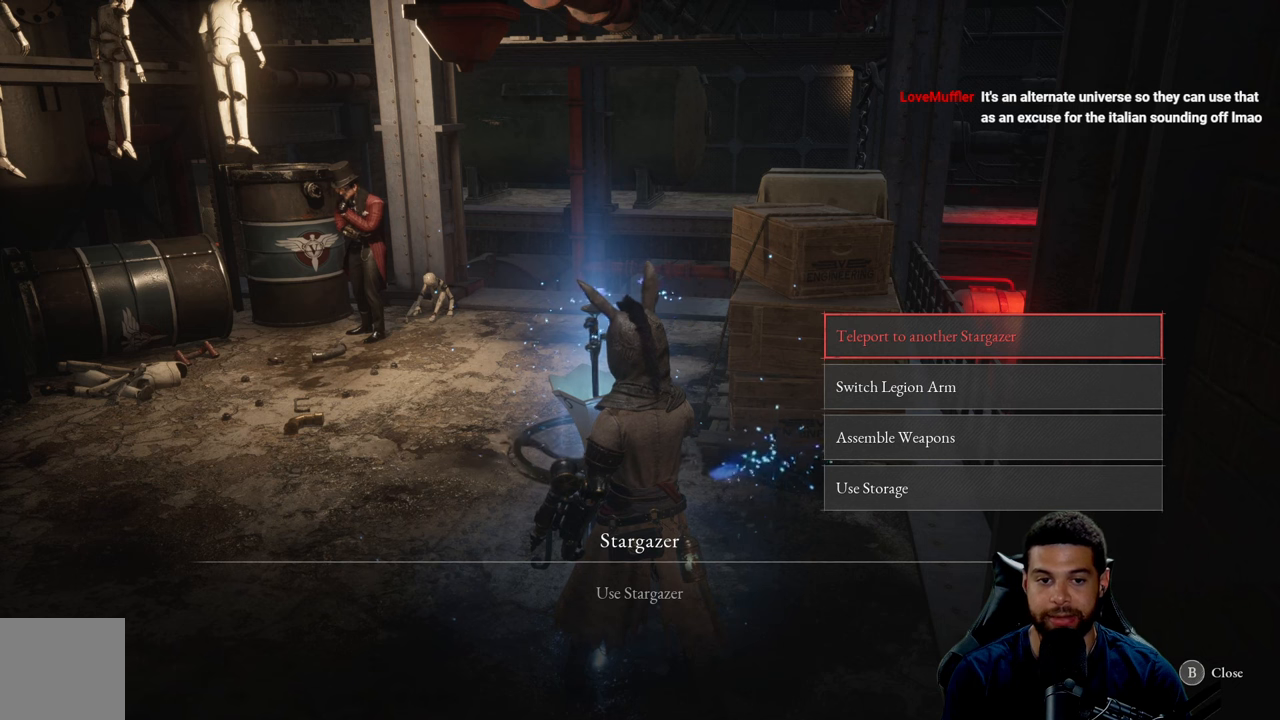
{"buttons": [], "left_stick": "center", "right_stick": "center", "events": []}
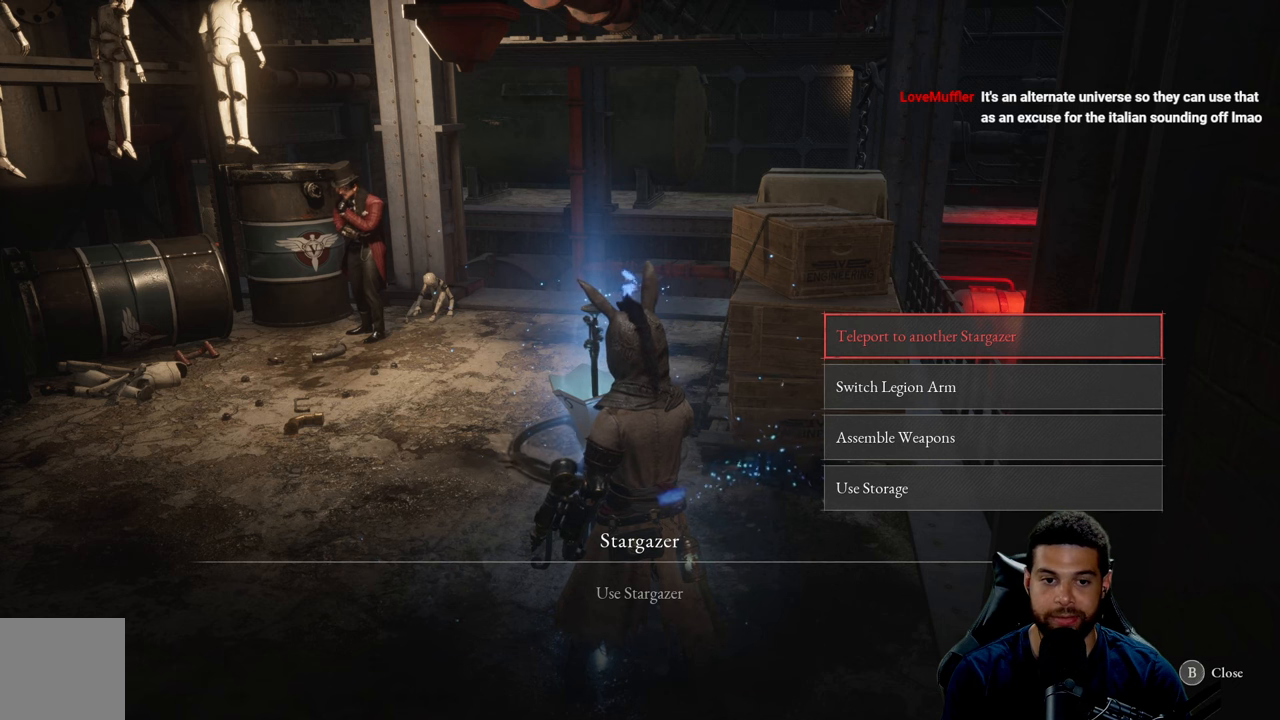
{"buttons": [], "left_stick": "center", "right_stick": "center", "events": []}
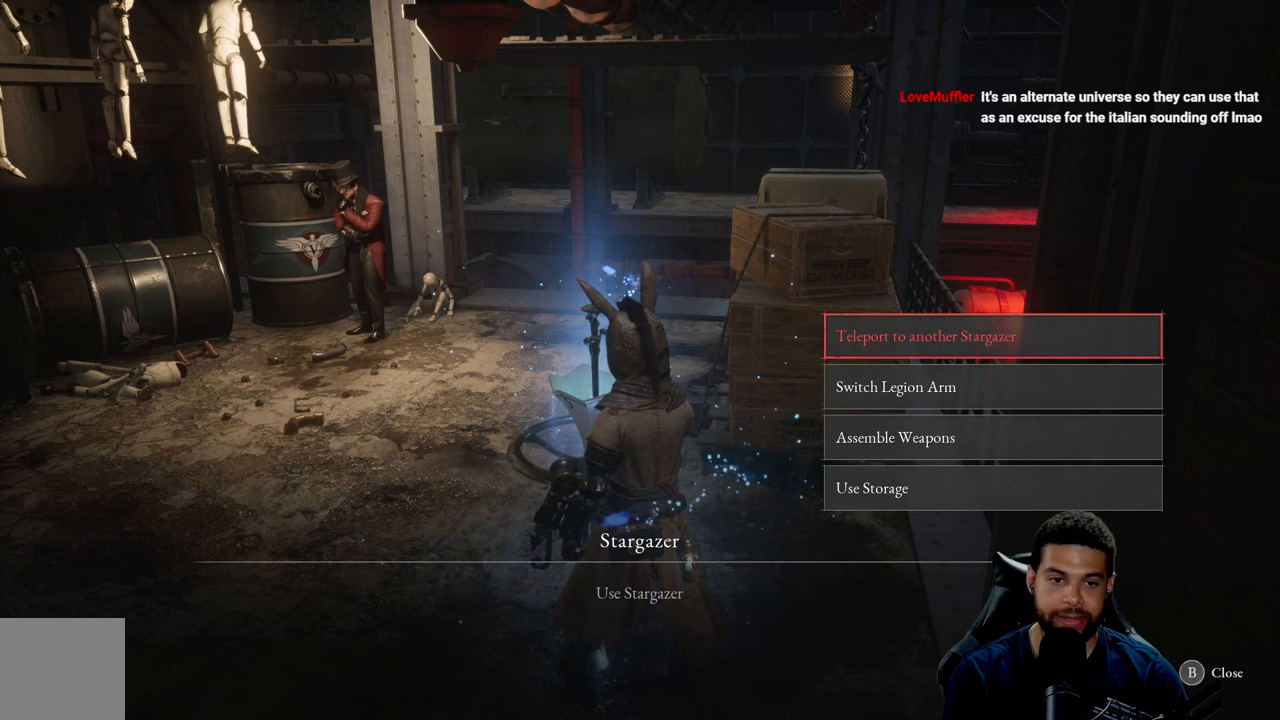
{"buttons": [], "left_stick": "center", "right_stick": "center", "events": []}
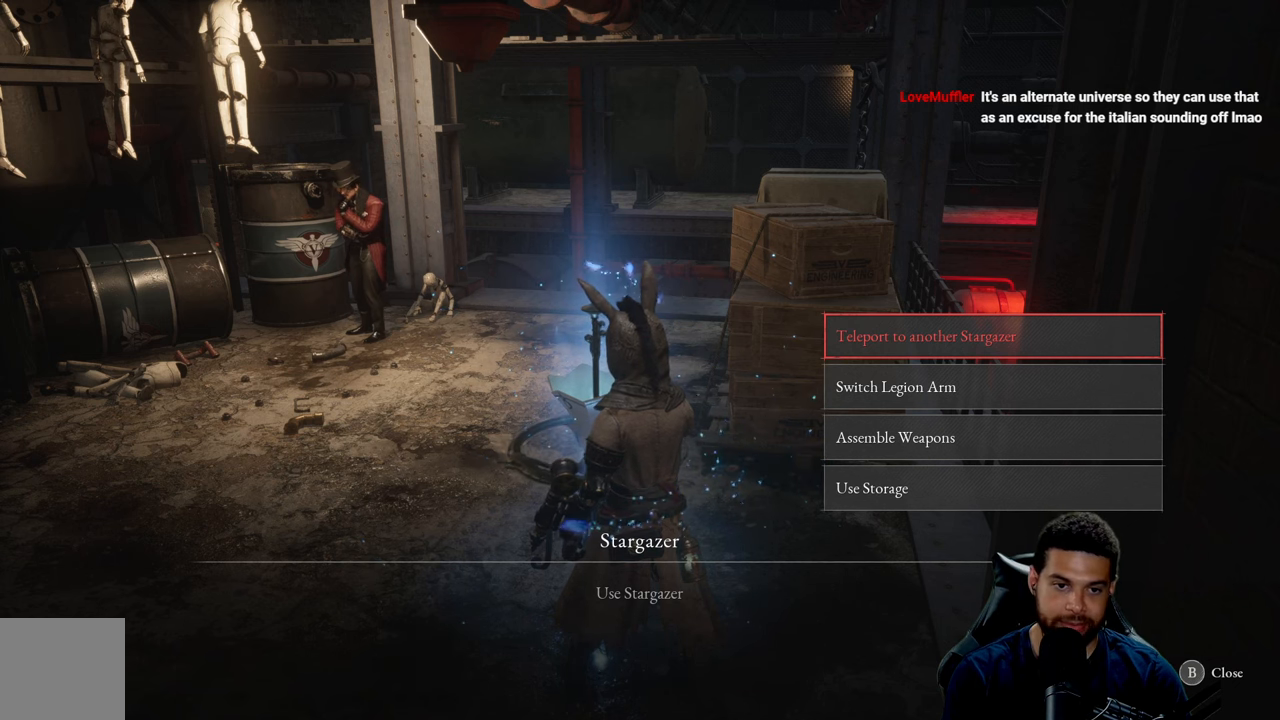
{"buttons": [], "left_stick": "center", "right_stick": "center", "events": []}
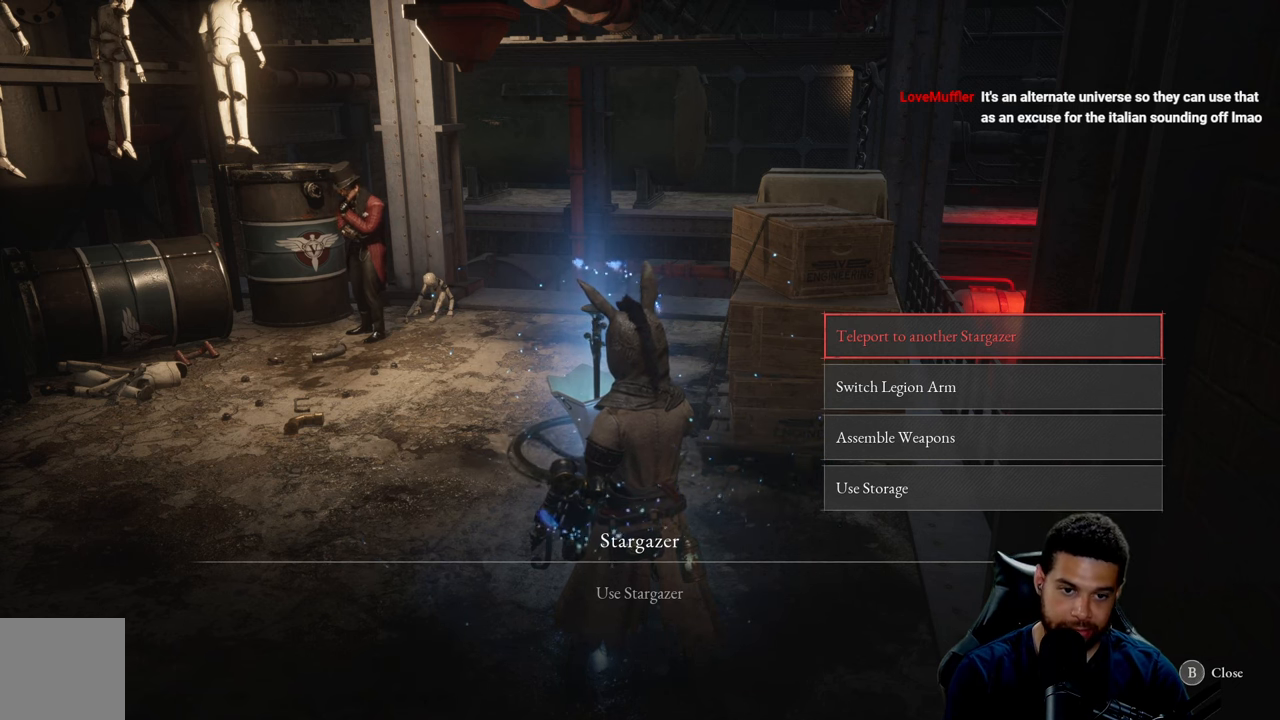
{"buttons": [], "left_stick": "center", "right_stick": "center", "events": []}
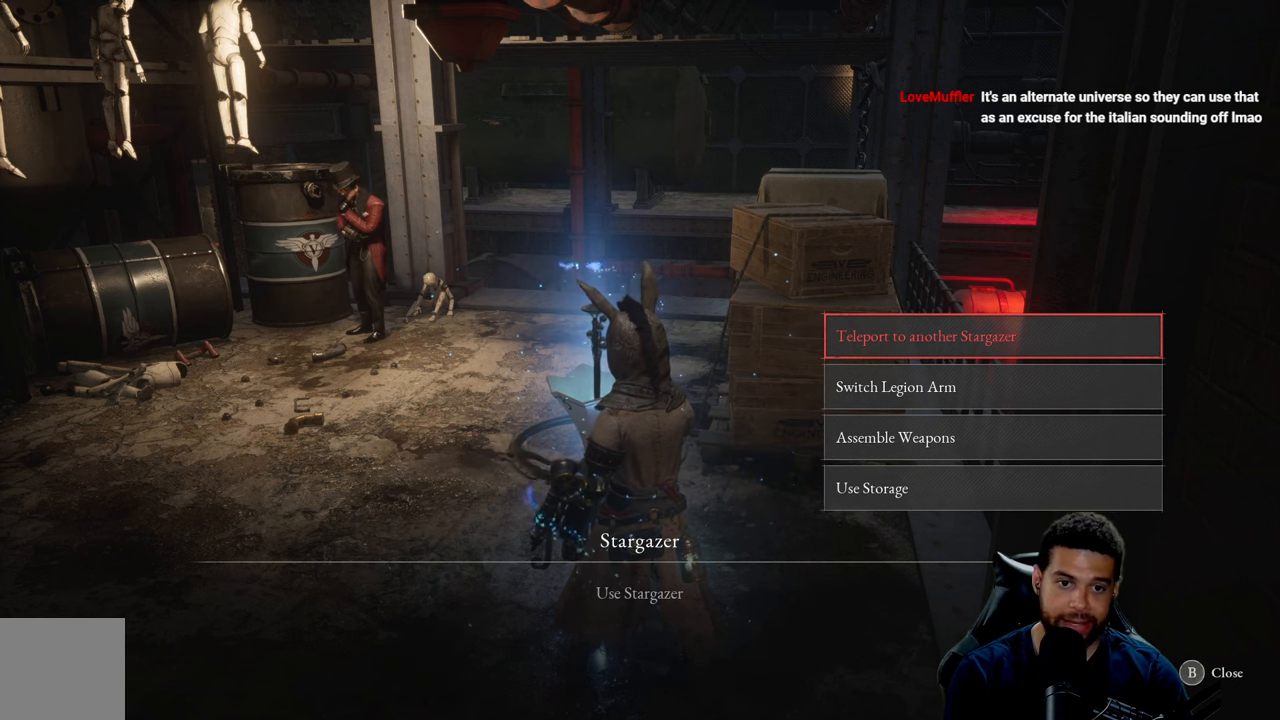
{"buttons": [], "left_stick": "center", "right_stick": "center", "events": []}
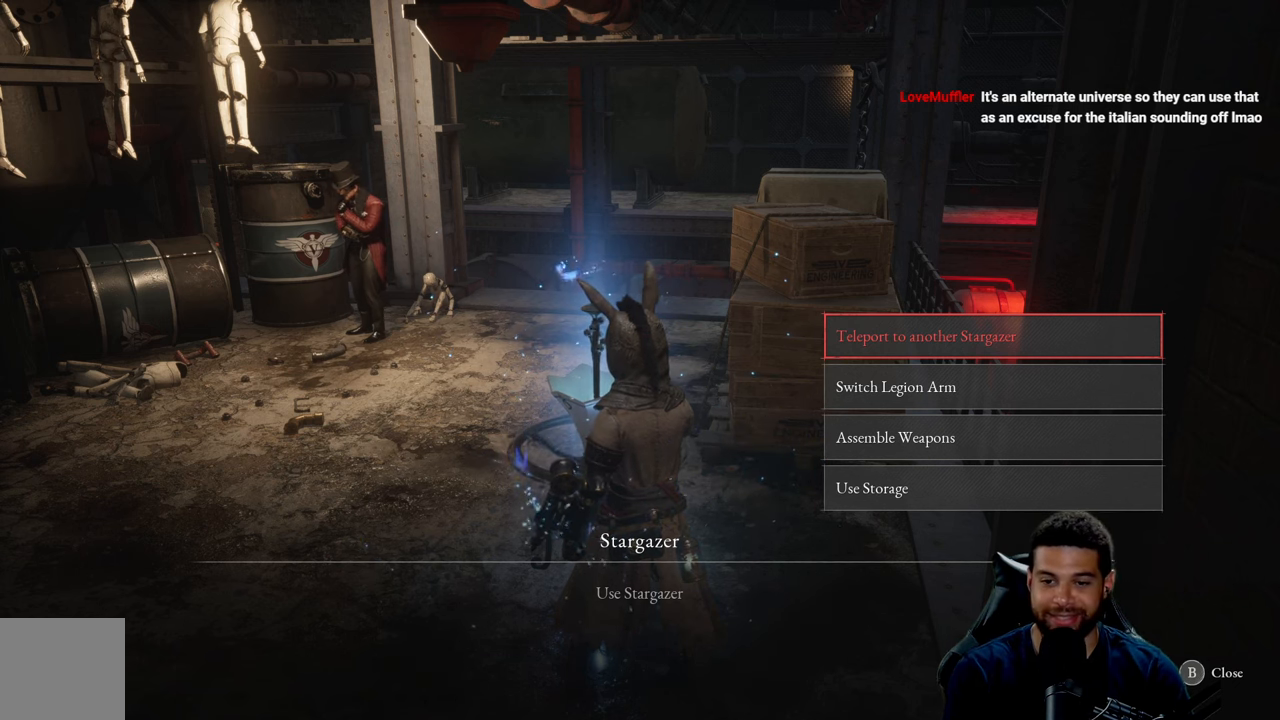
{"buttons": [], "left_stick": "center", "right_stick": "center", "events": [[300, "DPAD_DOWN", "down"], [400, "DPAD_DOWN", "up"]]}
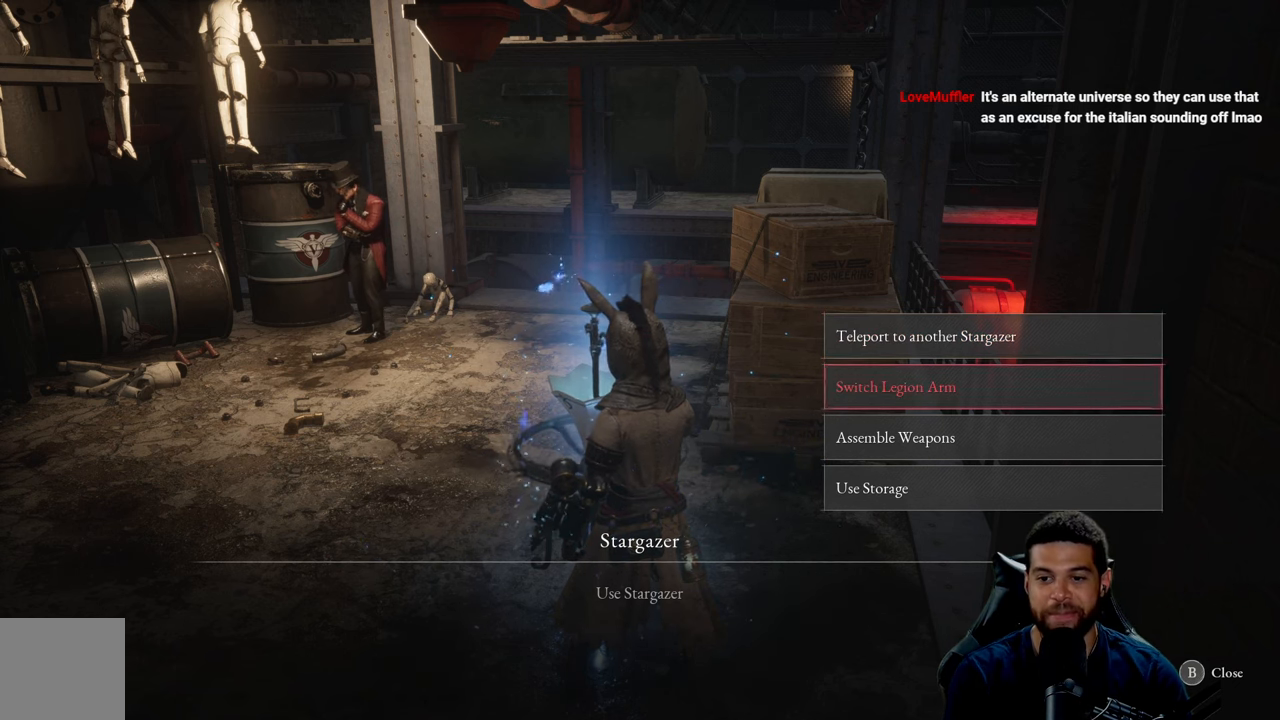
{"buttons": [], "left_stick": "center", "right_stick": "center", "events": [[33, "DPAD_UP", "down"], [166, "DPAD_UP", "up"]]}